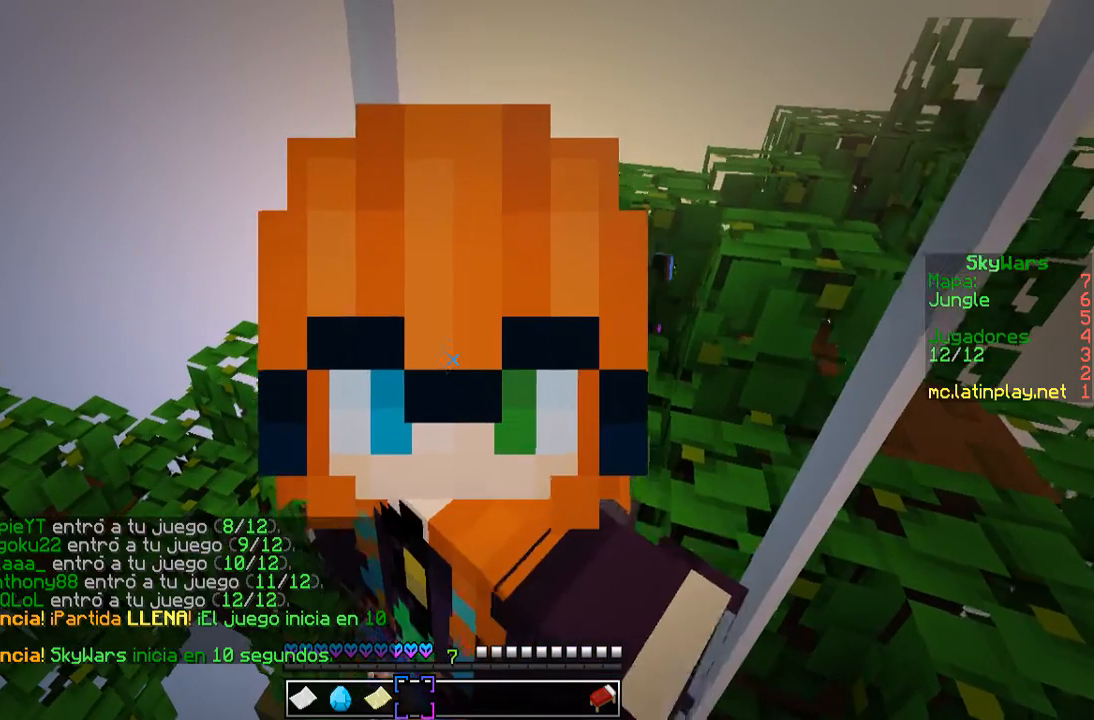
Gameplay with keyboard and mouse; each line is a JSON object with the keys and mouse buttons held at the frame after it. "events" lists presses ("down") and releases ("up") of "a", "d", "s", "w", "mouse_left" and "mouse_right" between this image and that frame as [ms after this image, input, new state], when the widget could be followed in between. "mouse_left", "mouse_right" = the "left", "right" buttons of the "mouse" list. No other keys are recorded. Fast repeated clicks can show as one long hold. Mouse movement is not recorded.
{"keys": ["s"], "mouse": [], "events": [[33, "d", "down"], [333, "d", "up"]]}
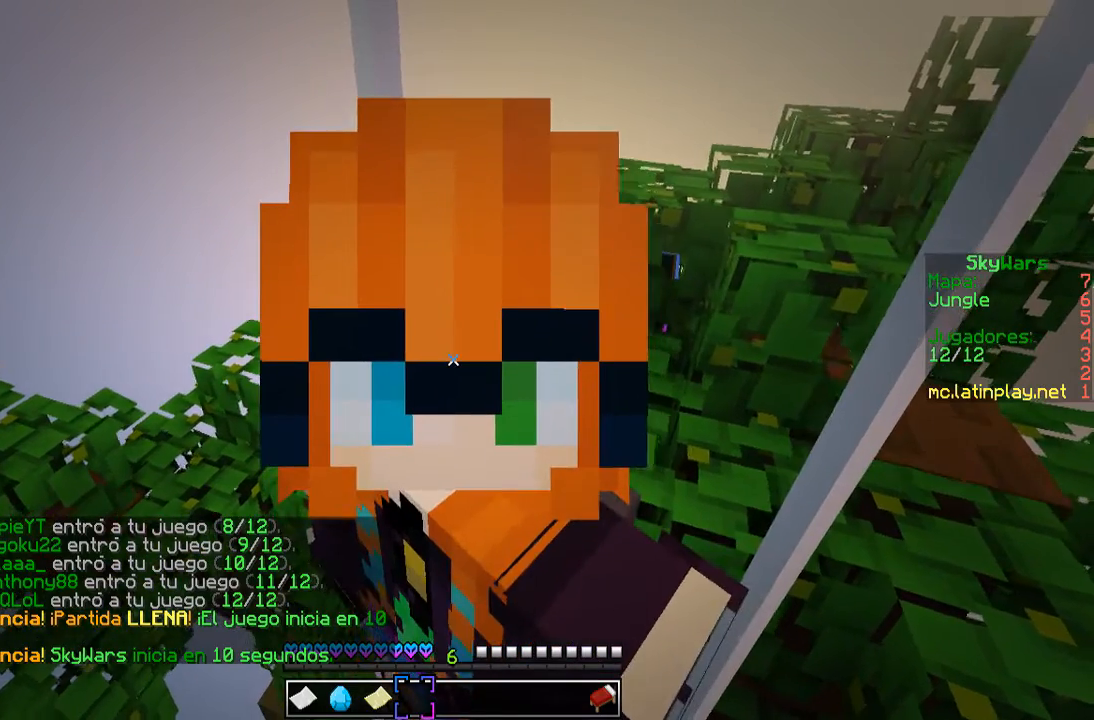
{"keys": [], "mouse": [], "events": [[100, "s", "up"]]}
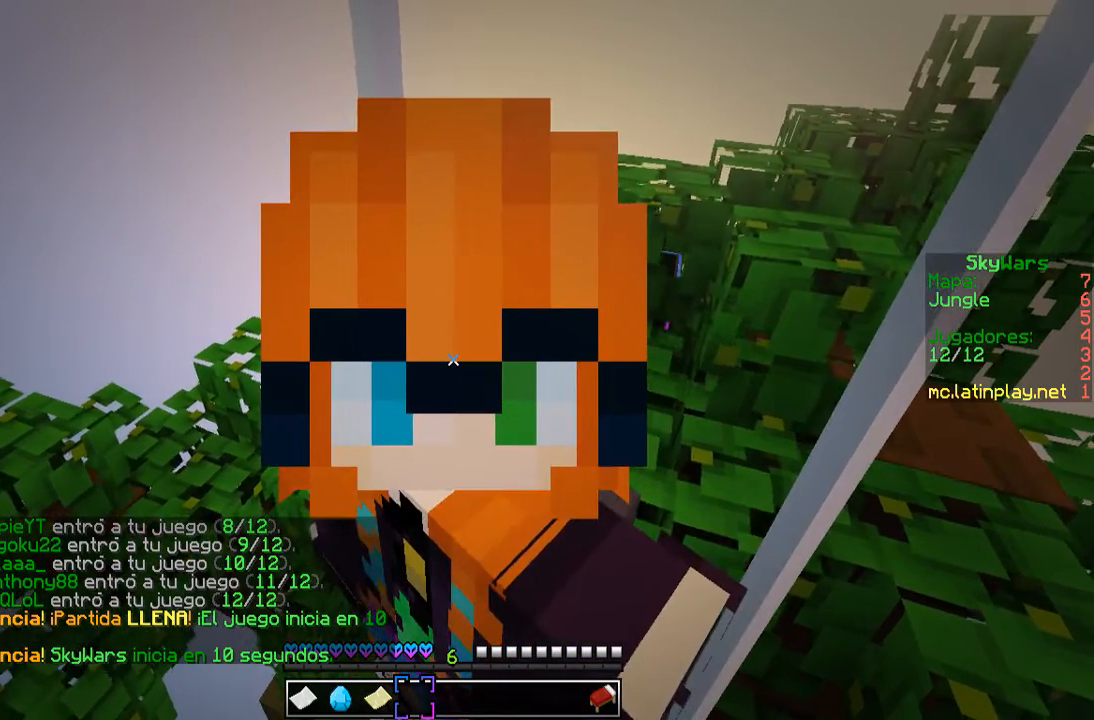
{"keys": ["d"], "mouse": [], "events": [[367, "d", "down"]]}
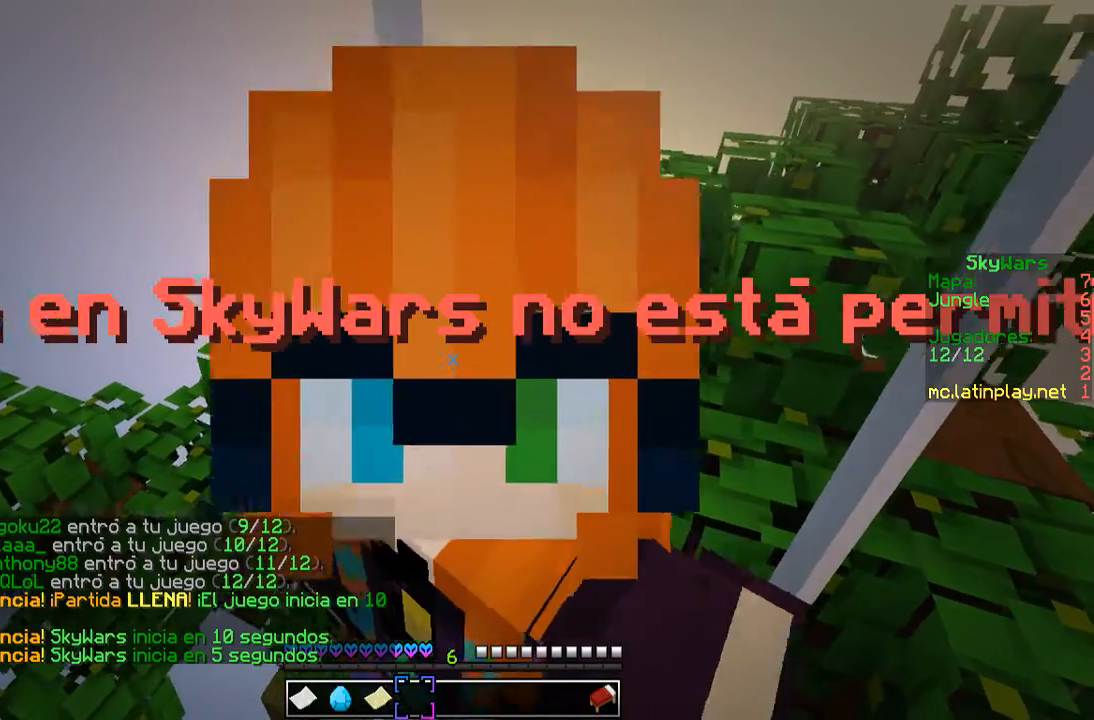
{"keys": ["s"], "mouse": [], "events": [[67, "d", "up"], [167, "a", "down"], [467, "s", "down"], [500, "a", "up"]]}
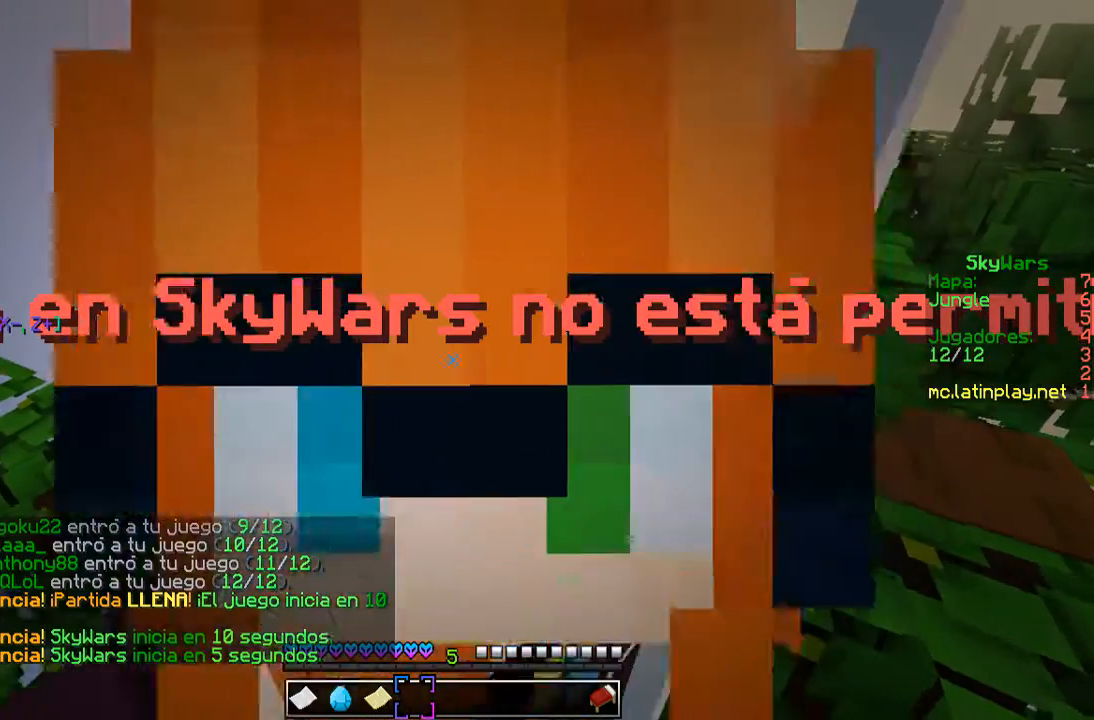
{"keys": ["s"], "mouse": [], "events": []}
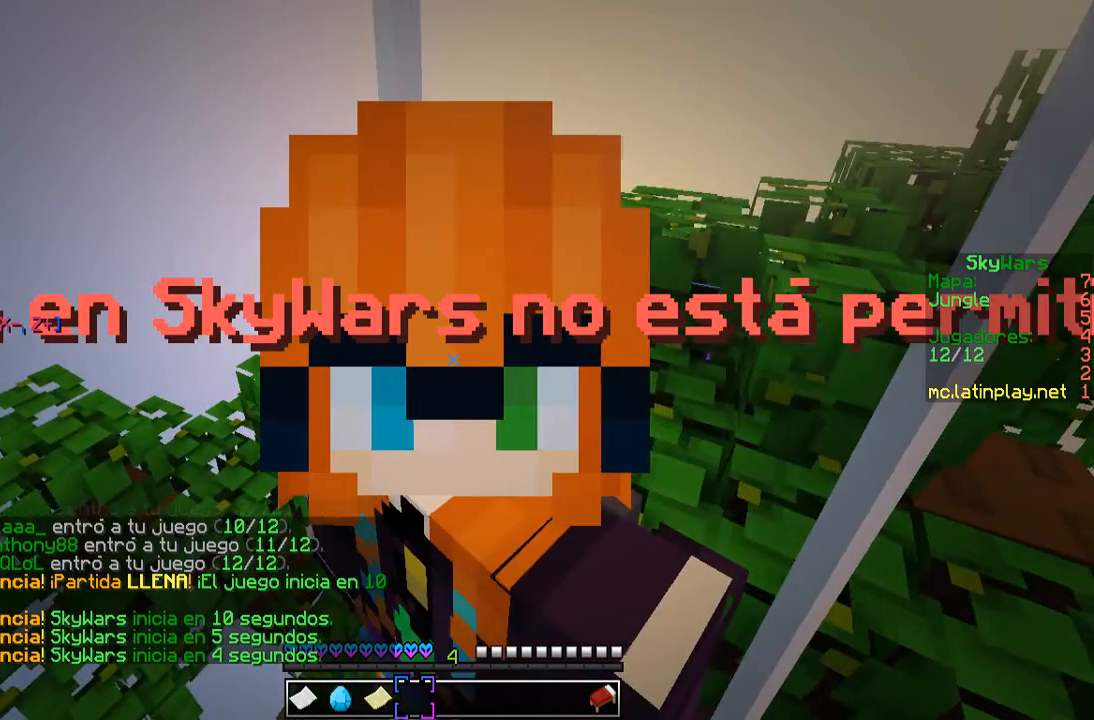
{"keys": [], "mouse": [], "events": [[333, "s", "up"]]}
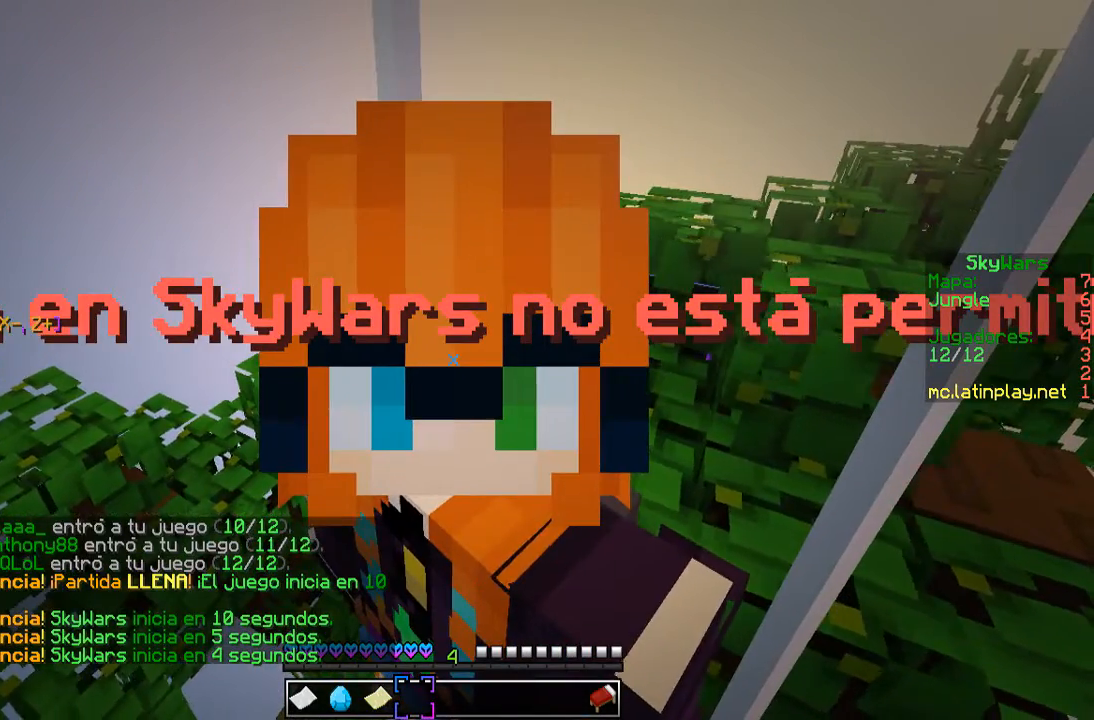
{"keys": [], "mouse": [], "events": []}
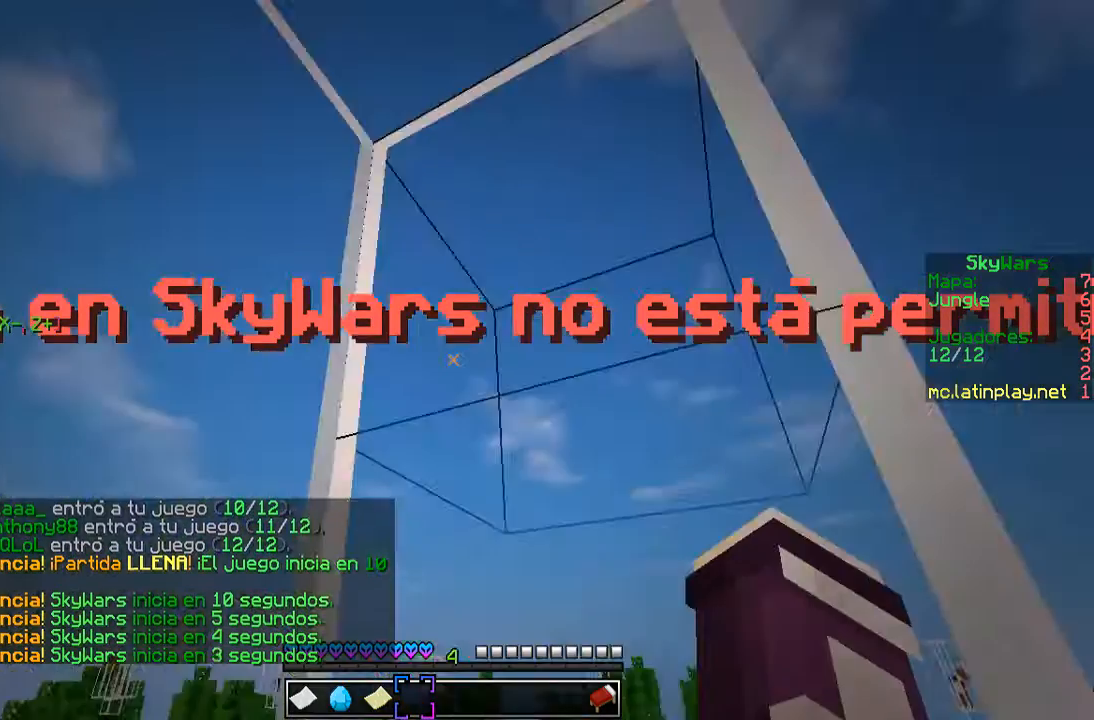
{"keys": [], "mouse": [], "events": []}
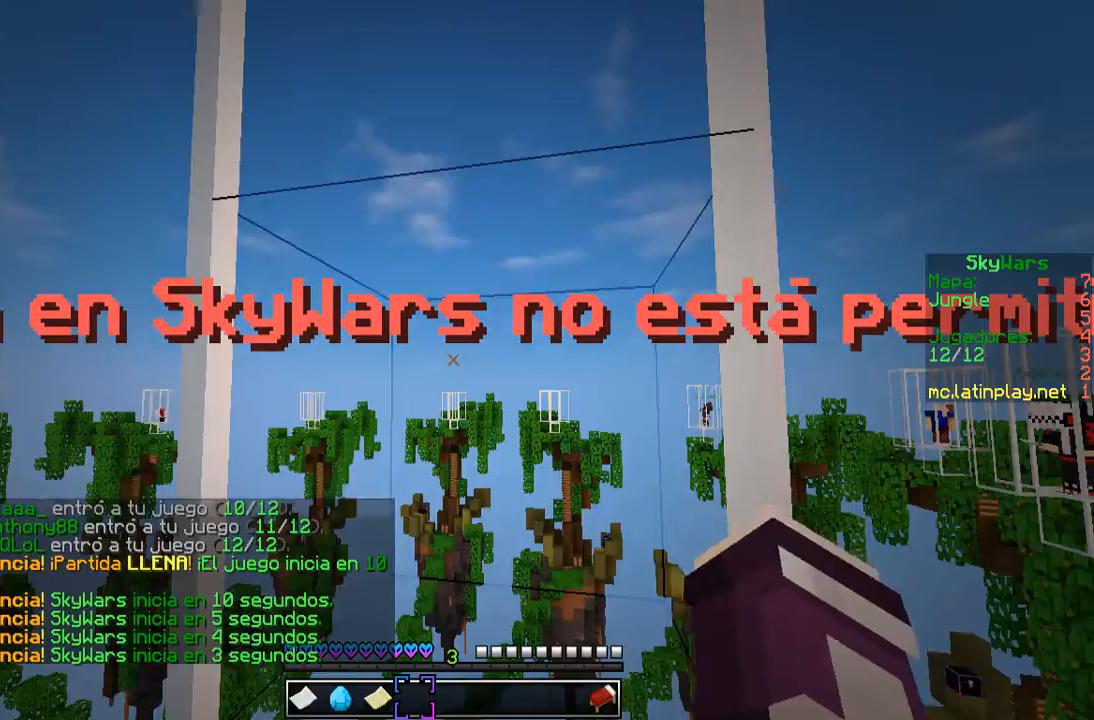
{"keys": [], "mouse": [], "events": []}
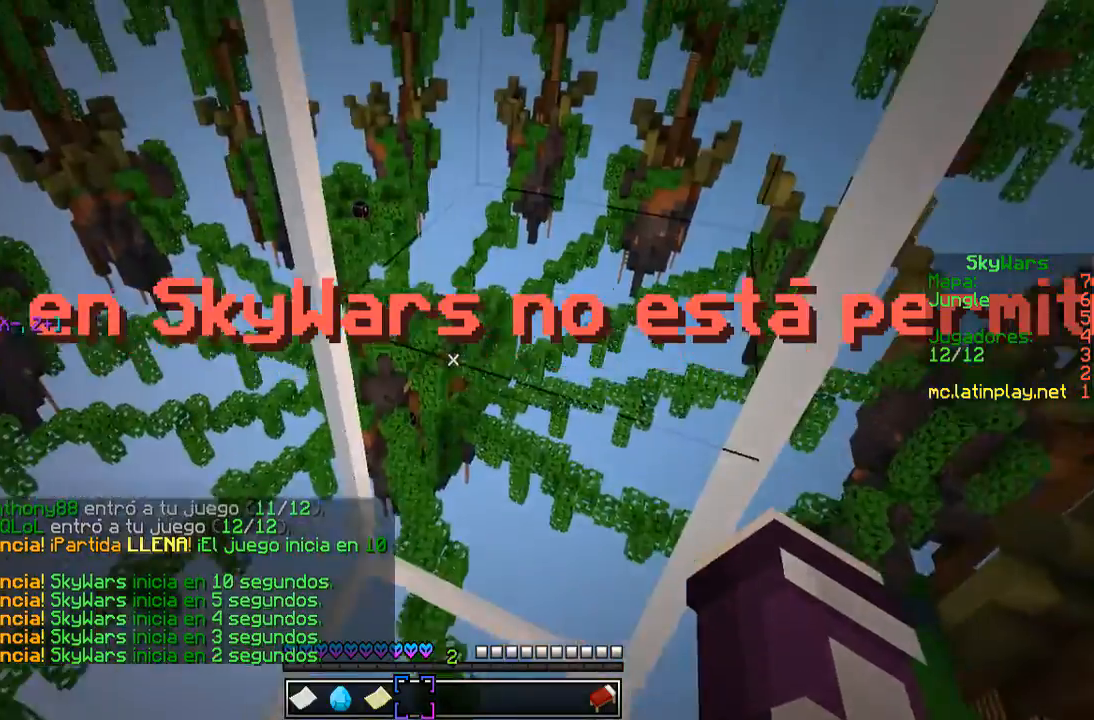
{"keys": [], "mouse": [], "events": []}
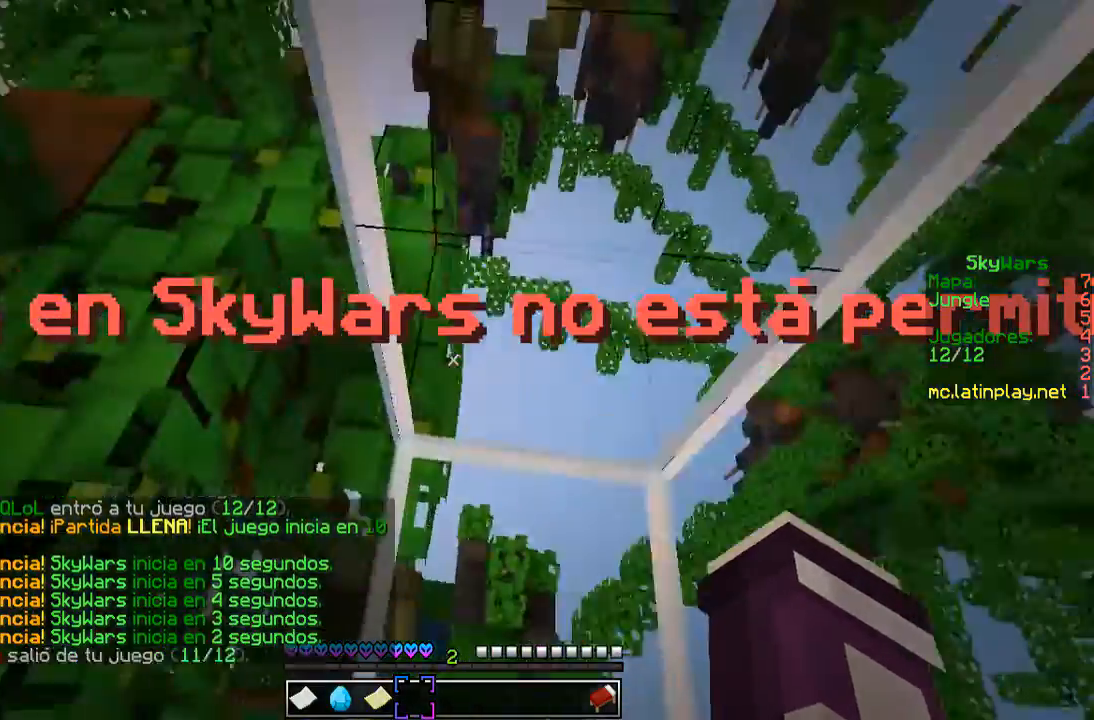
{"keys": ["a"], "mouse": [], "events": [[33, "a", "down"], [33, "w", "down"], [400, "w", "up"]]}
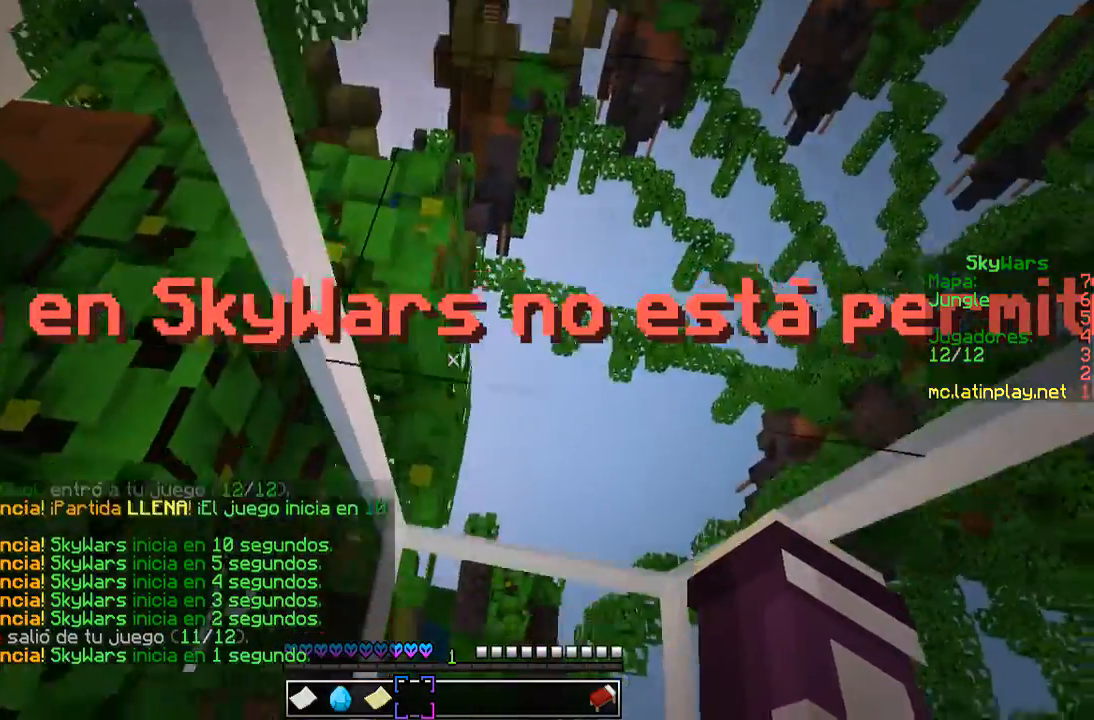
{"keys": ["w"], "mouse": [], "events": [[33, "a", "up"], [467, "w", "down"]]}
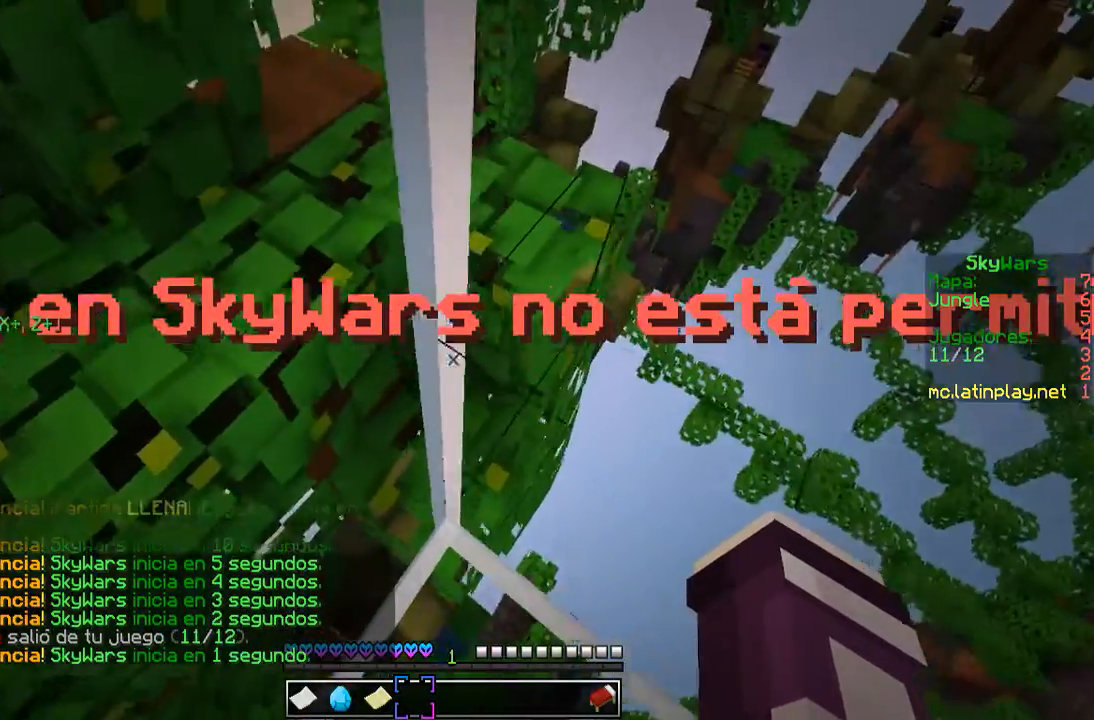
{"keys": ["a", "w"], "mouse": [], "events": [[367, "a", "down"]]}
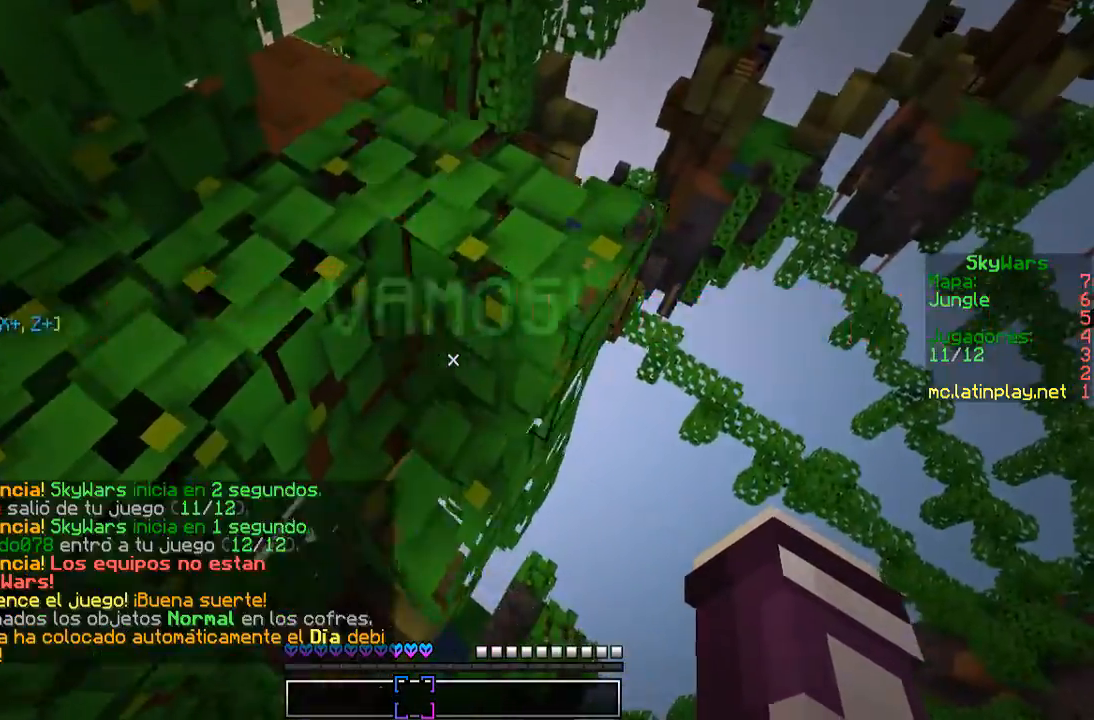
{"keys": [], "mouse": [], "events": [[167, "w", "up"], [267, "a", "up"], [300, "s", "down"], [500, "s", "up"]]}
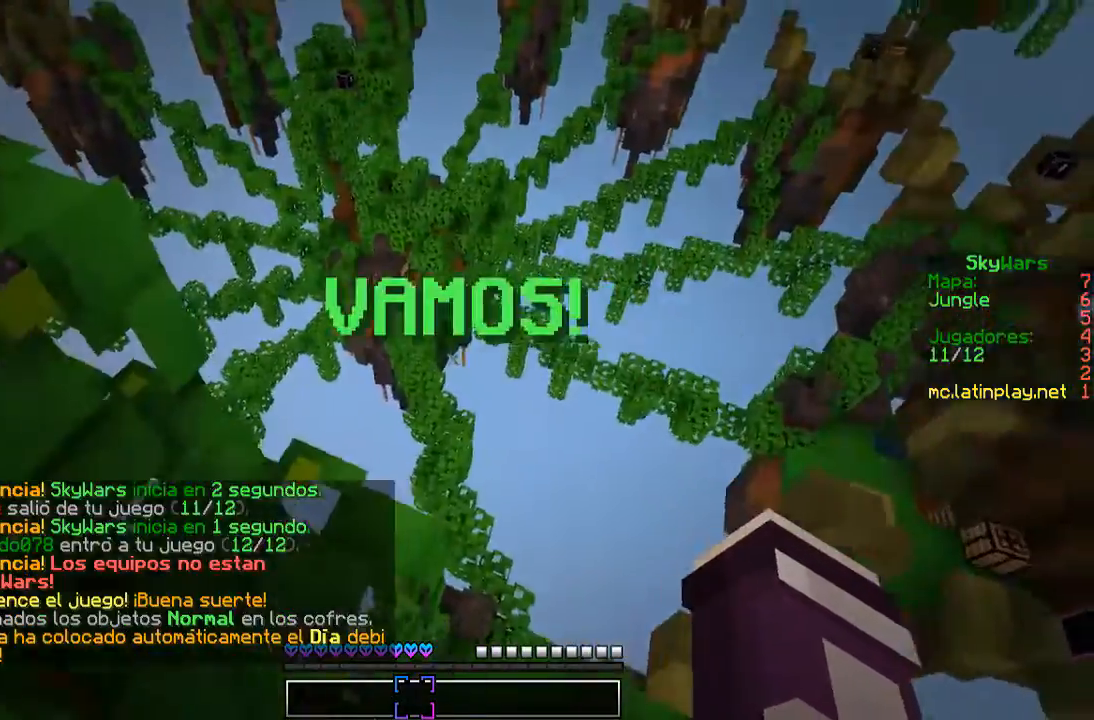
{"keys": [], "mouse": [], "events": [[133, "a", "down"], [500, "a", "up"]]}
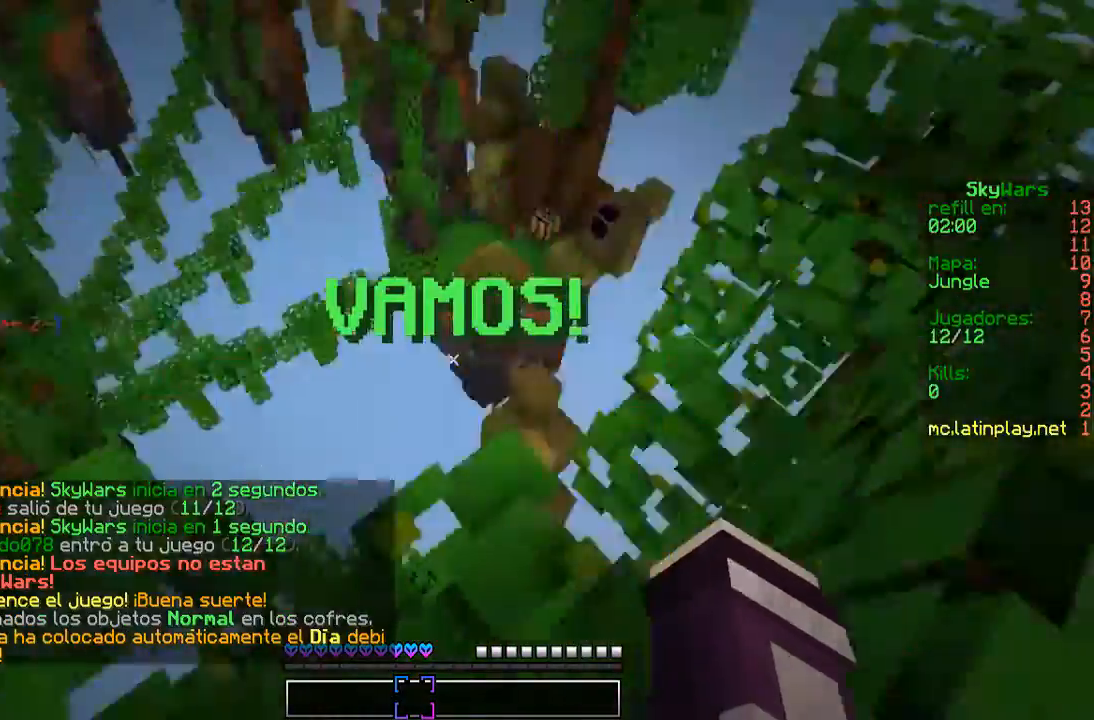
{"keys": ["a", "w"], "mouse": [], "events": [[300, "w", "down"], [333, "a", "down"]]}
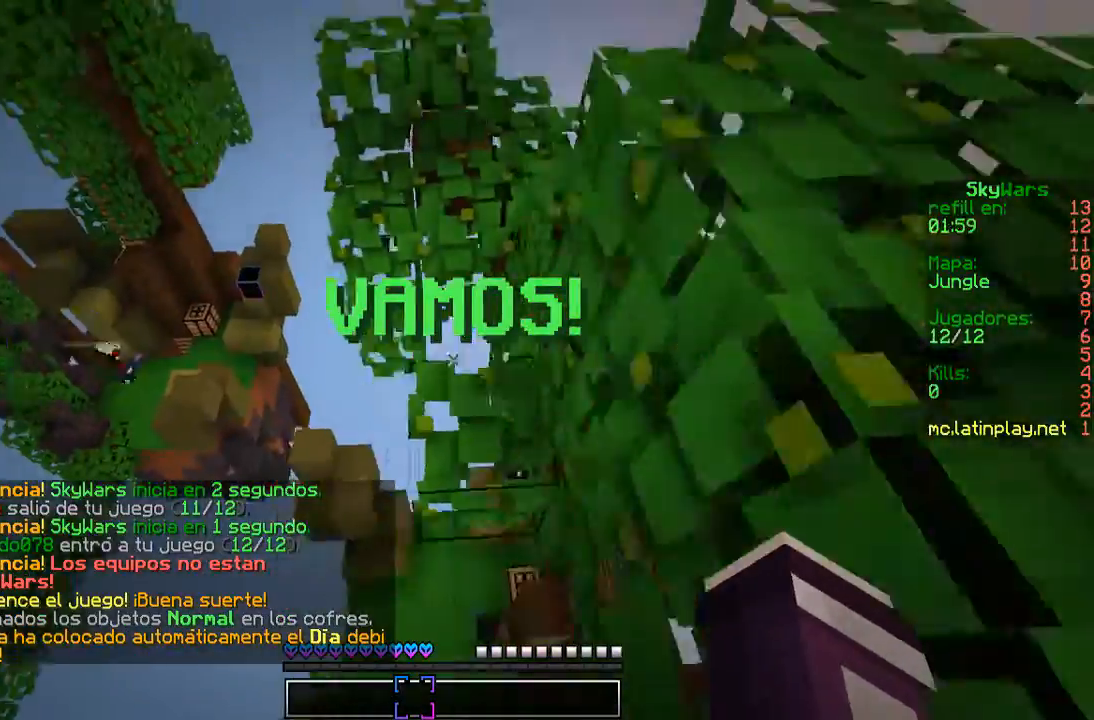
{"keys": ["d", "w"], "mouse": [], "events": [[133, "a", "up"], [367, "d", "down"]]}
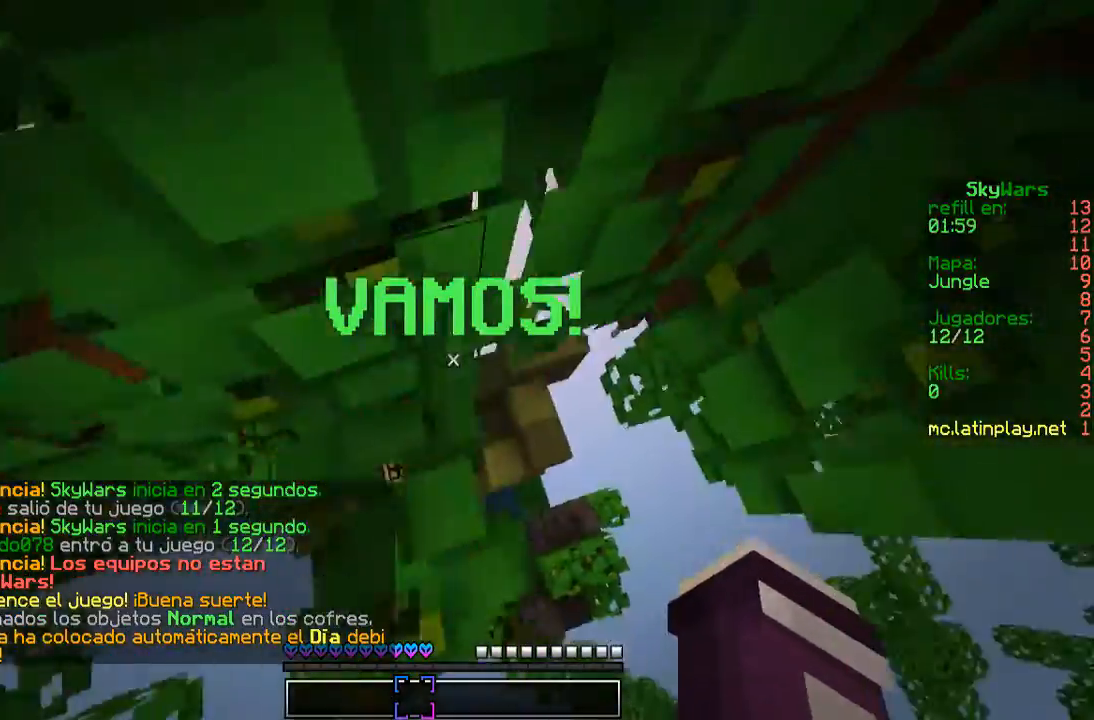
{"keys": ["a", "w"], "mouse": [], "events": [[300, "a", "down"], [367, "d", "up"]]}
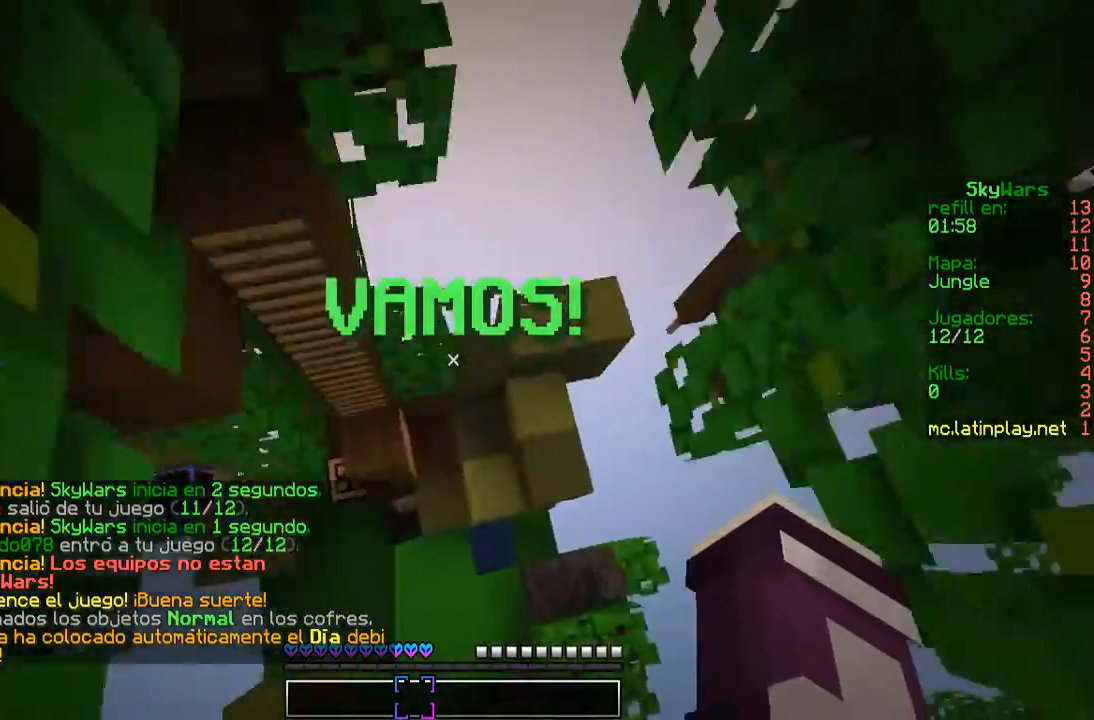
{"keys": ["d", "w"], "mouse": [], "events": [[233, "a", "up"], [300, "d", "down"]]}
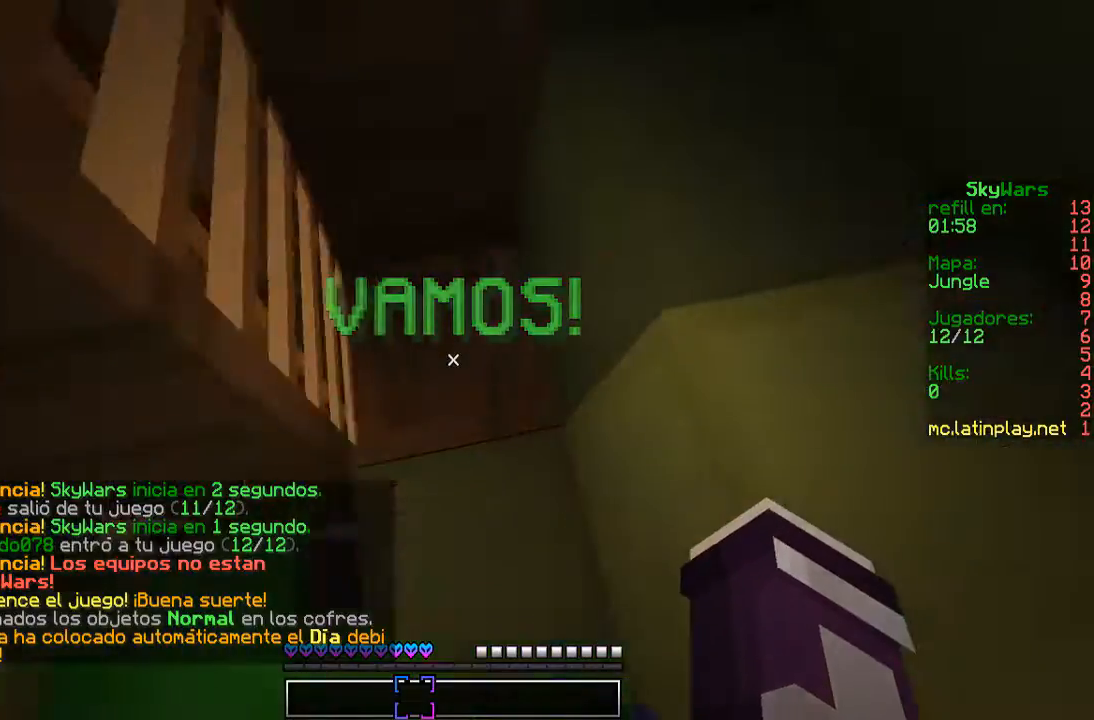
{"keys": ["d", "w"], "mouse": [], "events": []}
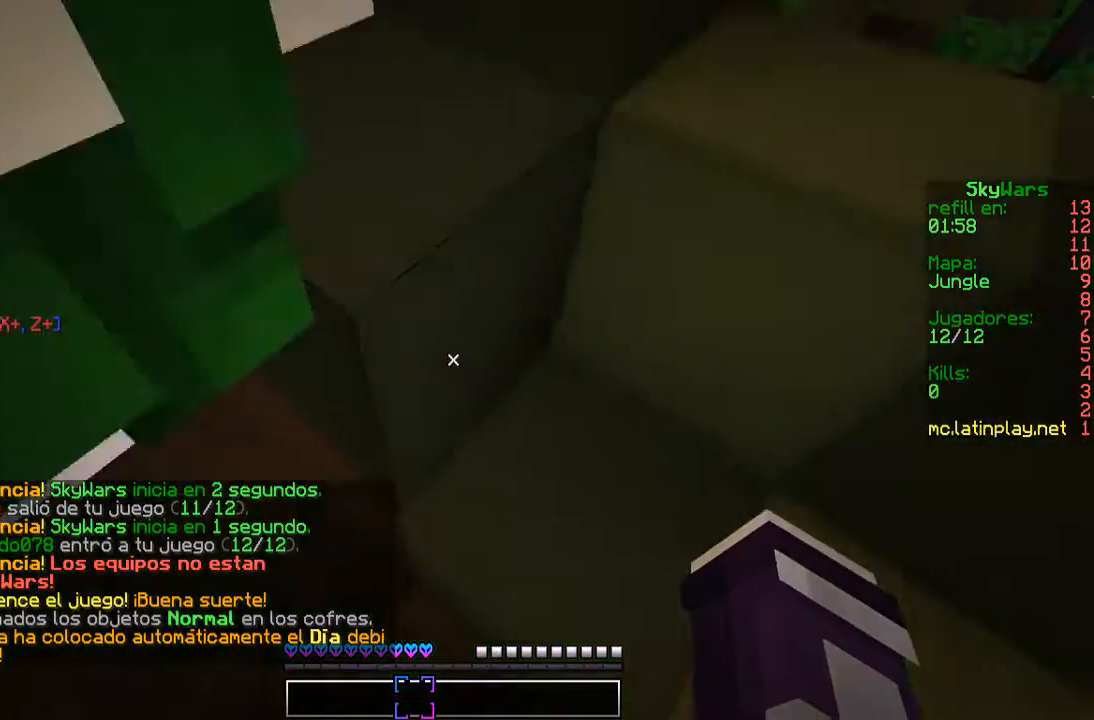
{"keys": ["w"], "mouse": [], "events": [[300, "a", "down"], [333, "d", "up"], [467, "a", "up"]]}
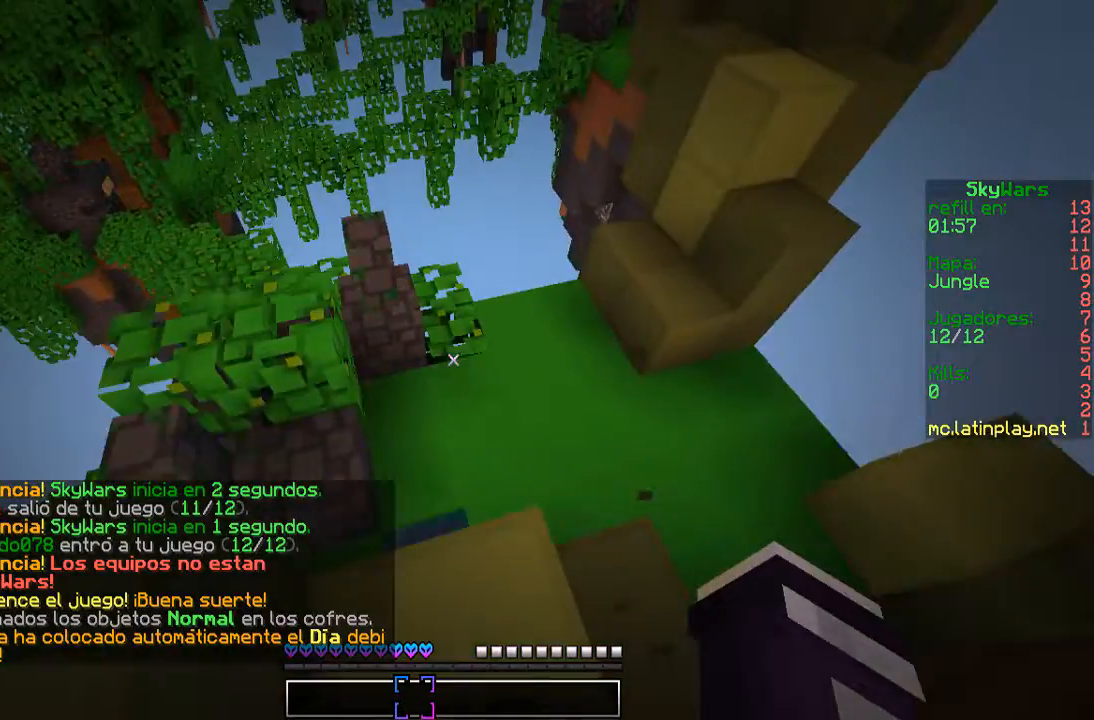
{"keys": ["w"], "mouse": [], "events": [[233, "a", "down"], [433, "a", "up"]]}
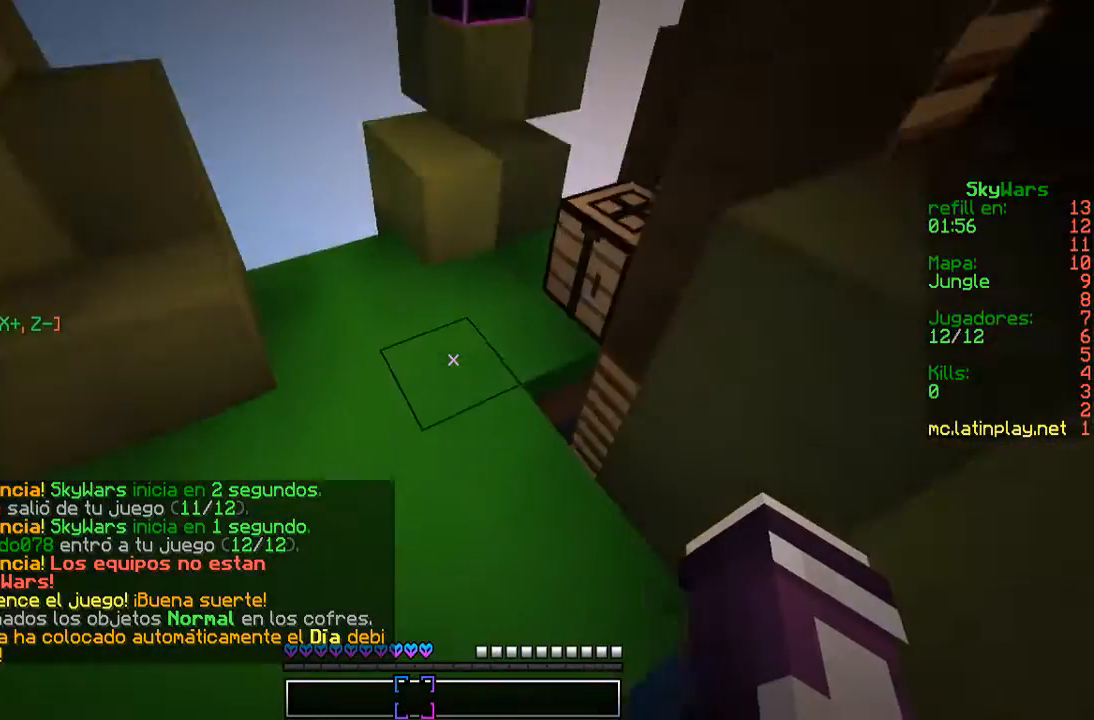
{"keys": ["w"], "mouse": [], "events": []}
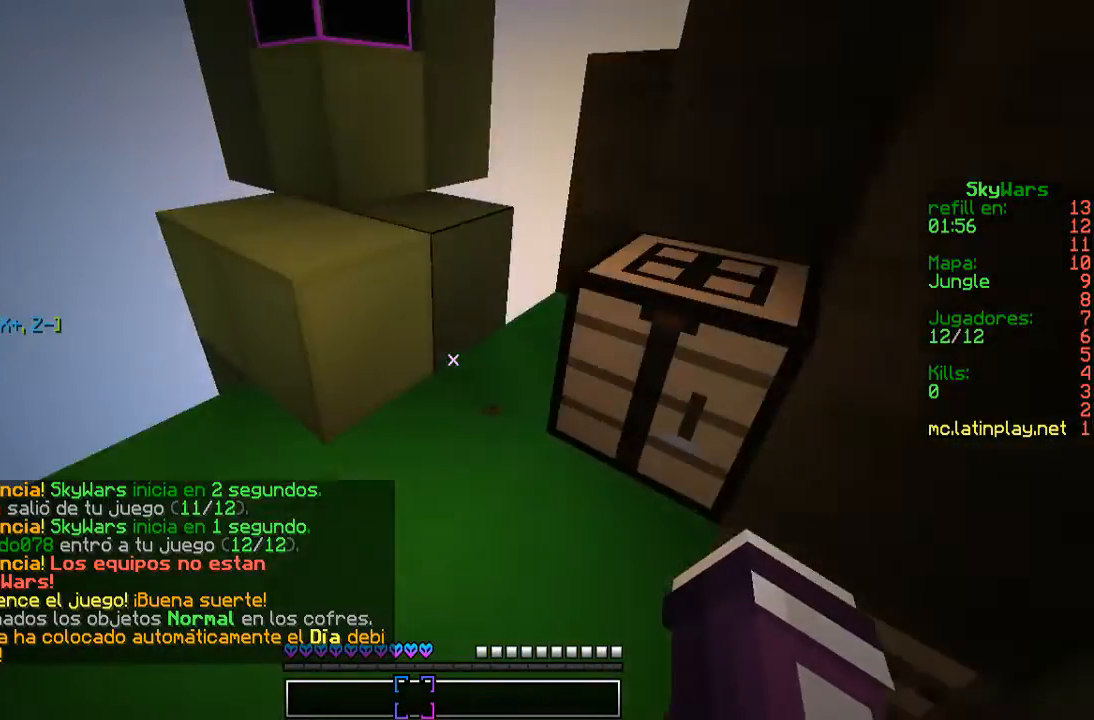
{"keys": ["d", "w"], "mouse": [], "events": [[100, "d", "down"], [233, "w", "up"], [267, "d", "up"], [333, "w", "down"], [433, "d", "down"]]}
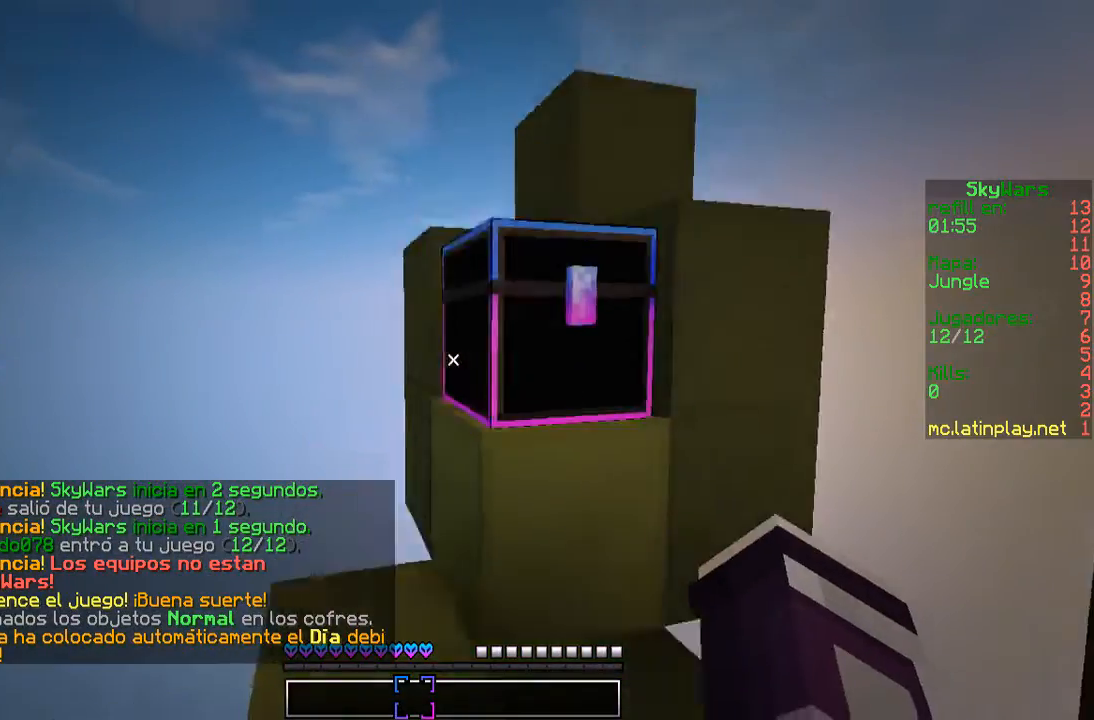
{"keys": ["d", "s"], "mouse": [], "events": [[67, "w", "up"], [133, "s", "down"], [233, "mouse_right", "down"], [433, "mouse_right", "up"]]}
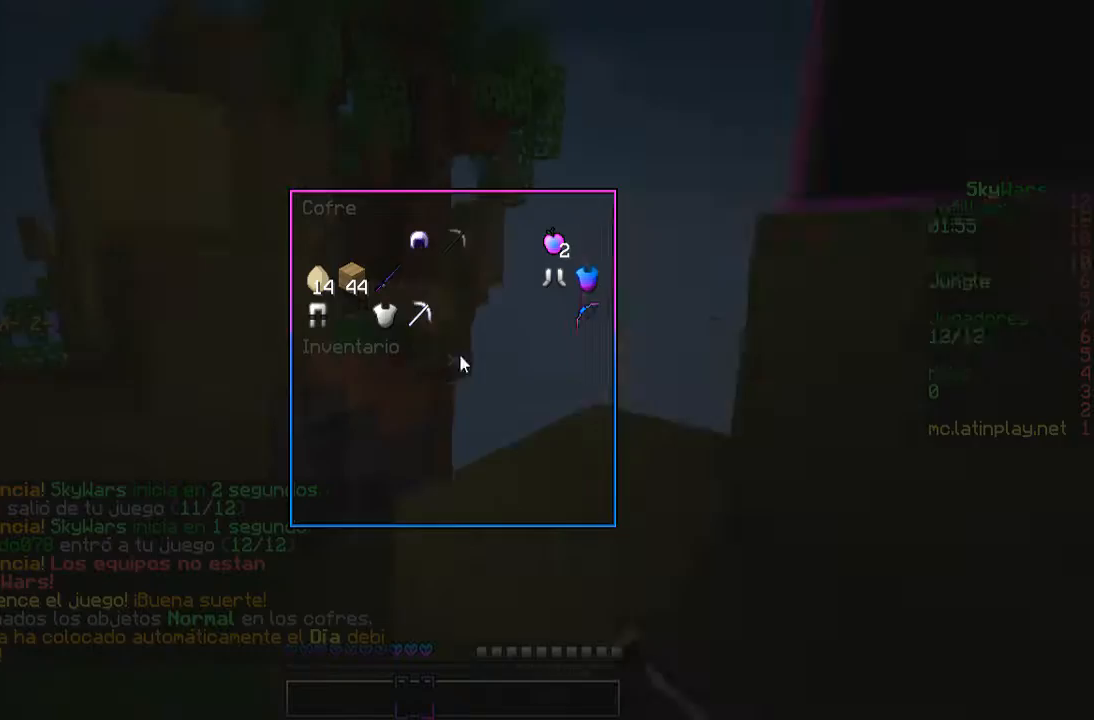
{"keys": [], "mouse": [], "events": [[167, "d", "up"], [233, "s", "up"]]}